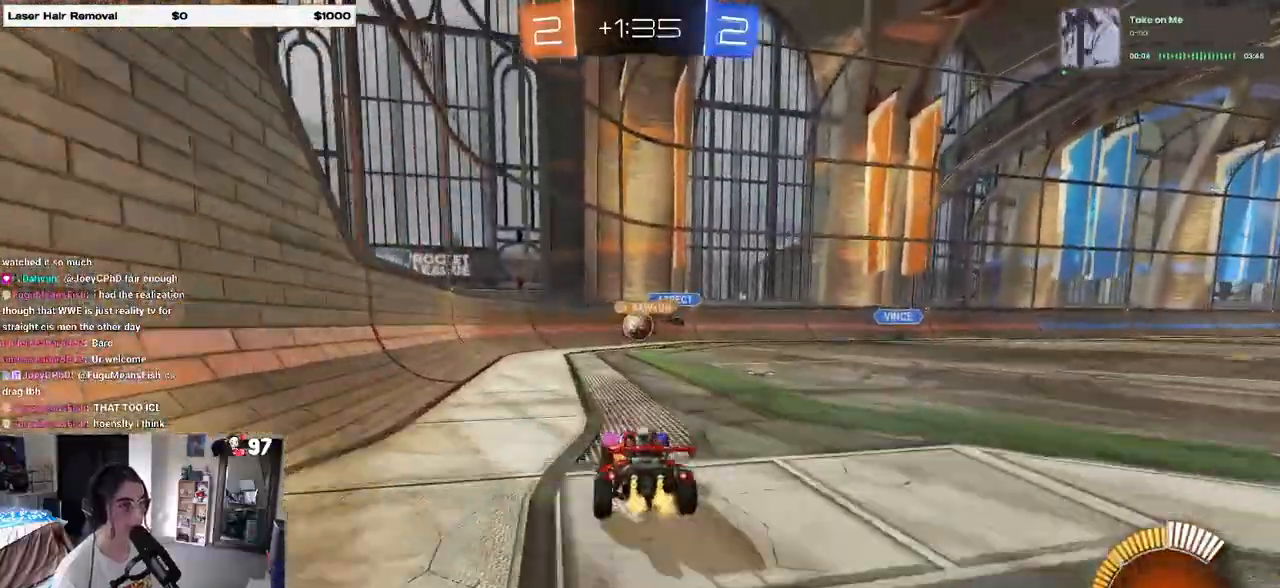
Gameplay with a controller (PlayStation layout); each line is a JSON object with the inputs held at the frame after it. "events" lists button and stick changes between this image and that frame as [ms after this image, input, new state], when the widget could be followed in between. Not read: R2.
{"buttons": ["R1"], "left_stick": "right", "right_stick": "center", "events": [[100, "left_stick", "left"], [133, "R1", "down"], [217, "left_stick", "center"], [433, "left_stick", "right"]]}
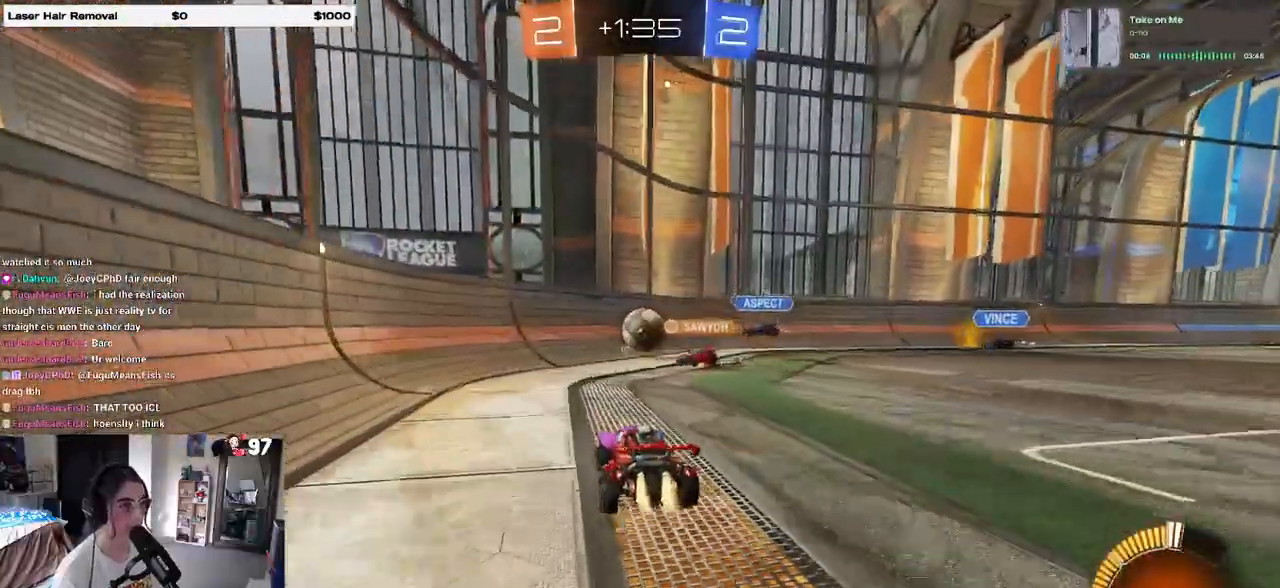
{"buttons": ["R1"], "left_stick": "right", "right_stick": "center", "events": [[50, "left_stick", "center"], [200, "left_stick", "left"], [367, "left_stick", "right"]]}
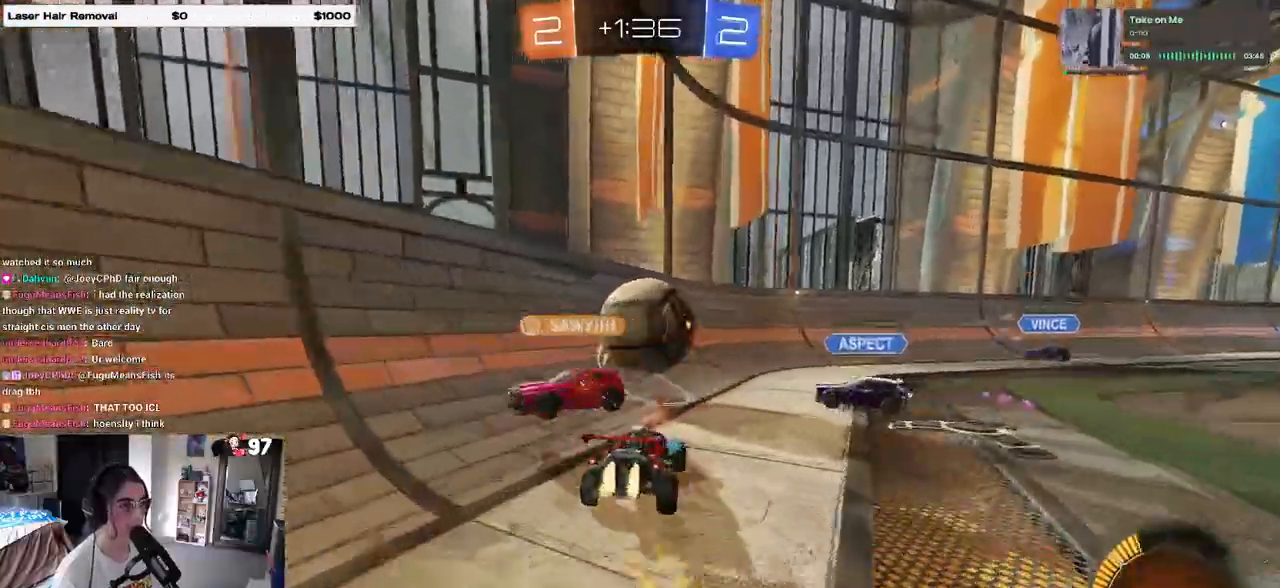
{"buttons": [], "left_stick": "right", "right_stick": "center", "events": [[83, "R1", "up"], [150, "left_stick", "left"], [500, "left_stick", "right"]]}
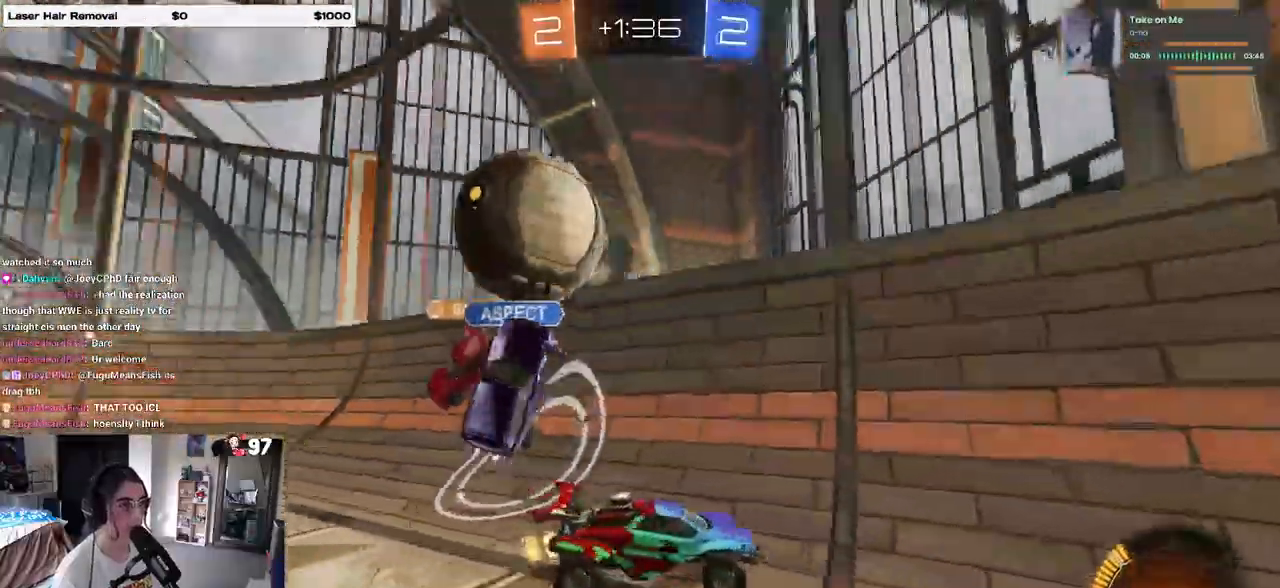
{"buttons": [], "left_stick": "right", "right_stick": "center", "events": [[133, "SQUARE", "down"], [283, "SQUARE", "up"]]}
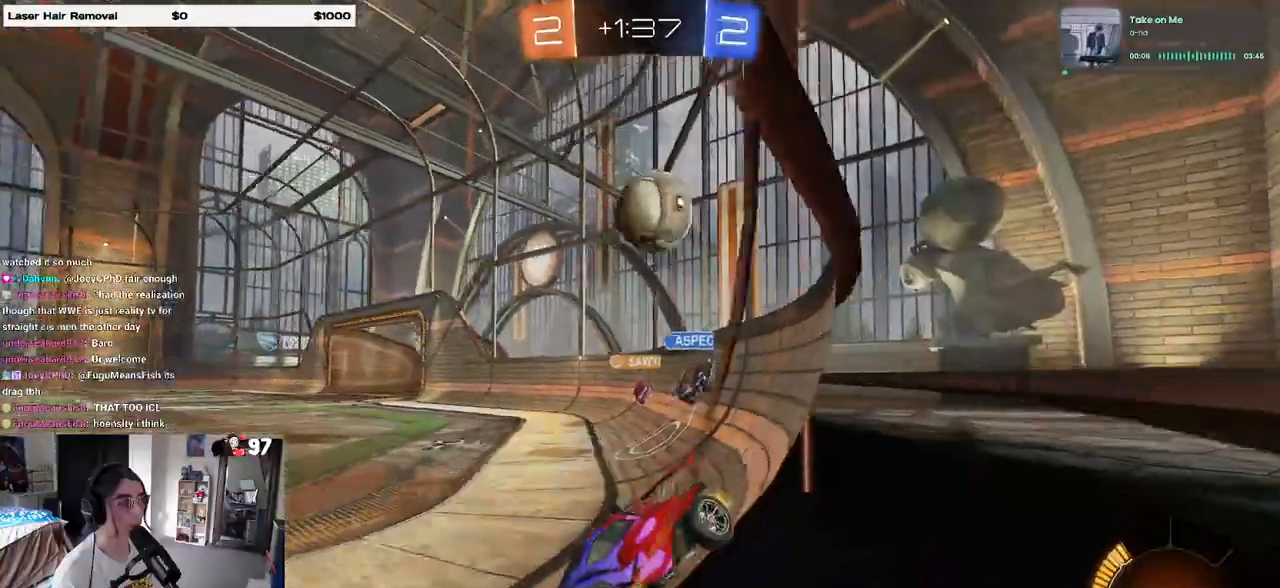
{"buttons": [], "left_stick": "left", "right_stick": "center", "events": [[317, "left_stick", "center"], [383, "left_stick", "left"]]}
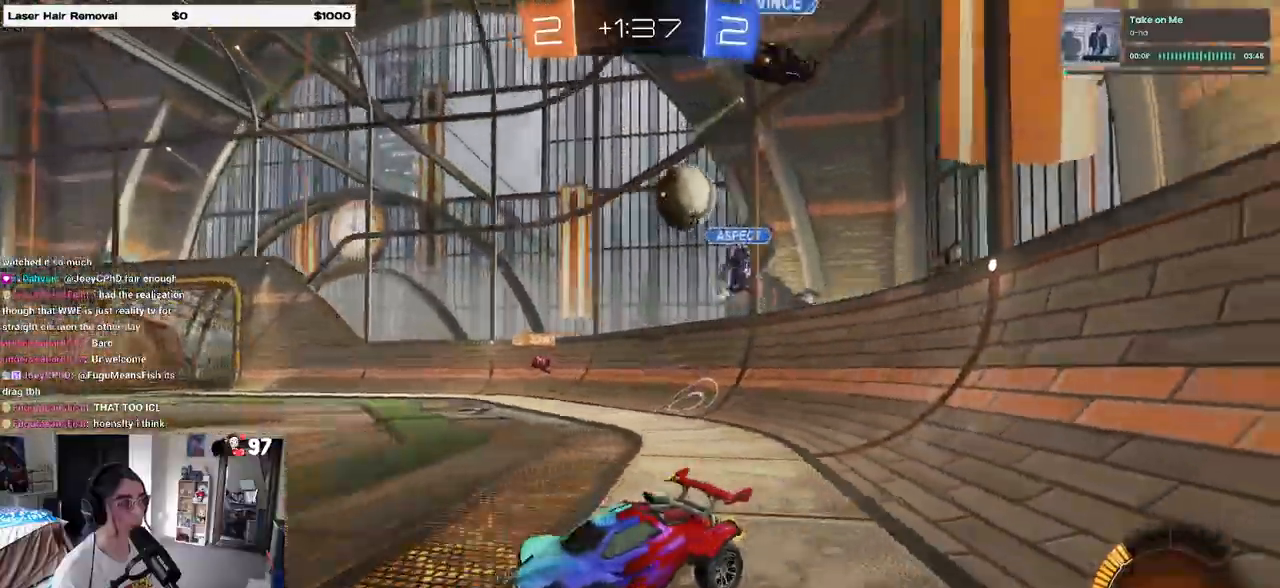
{"buttons": [], "left_stick": "right", "right_stick": "center", "events": [[117, "left_stick", "right"]]}
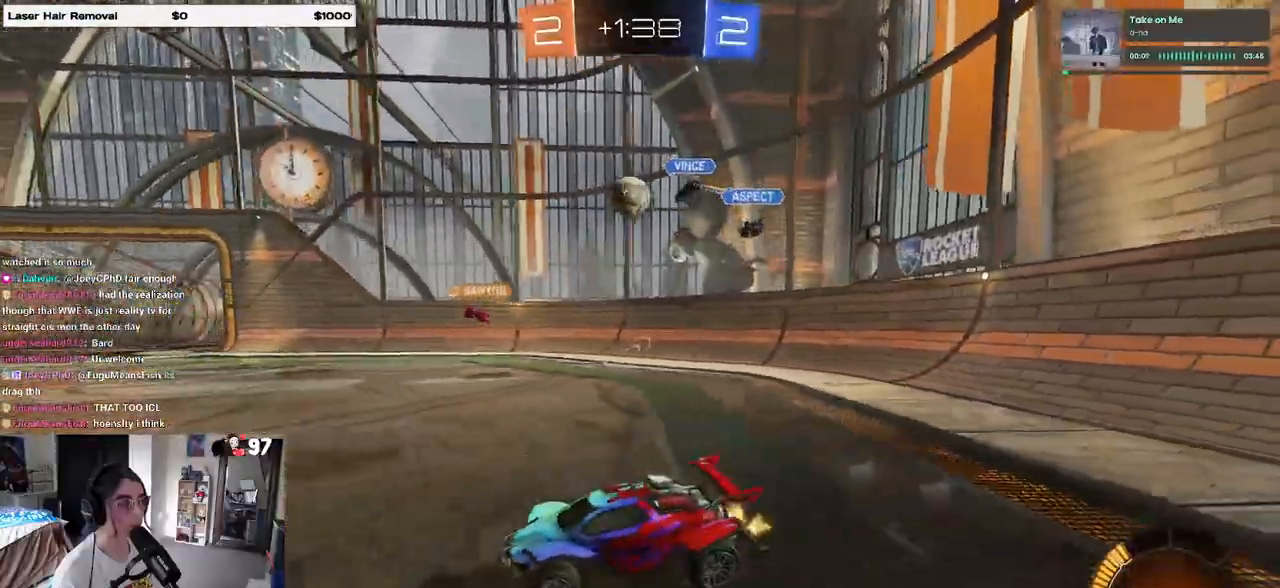
{"buttons": [], "left_stick": "center", "right_stick": "center", "events": [[317, "left_stick", "center"]]}
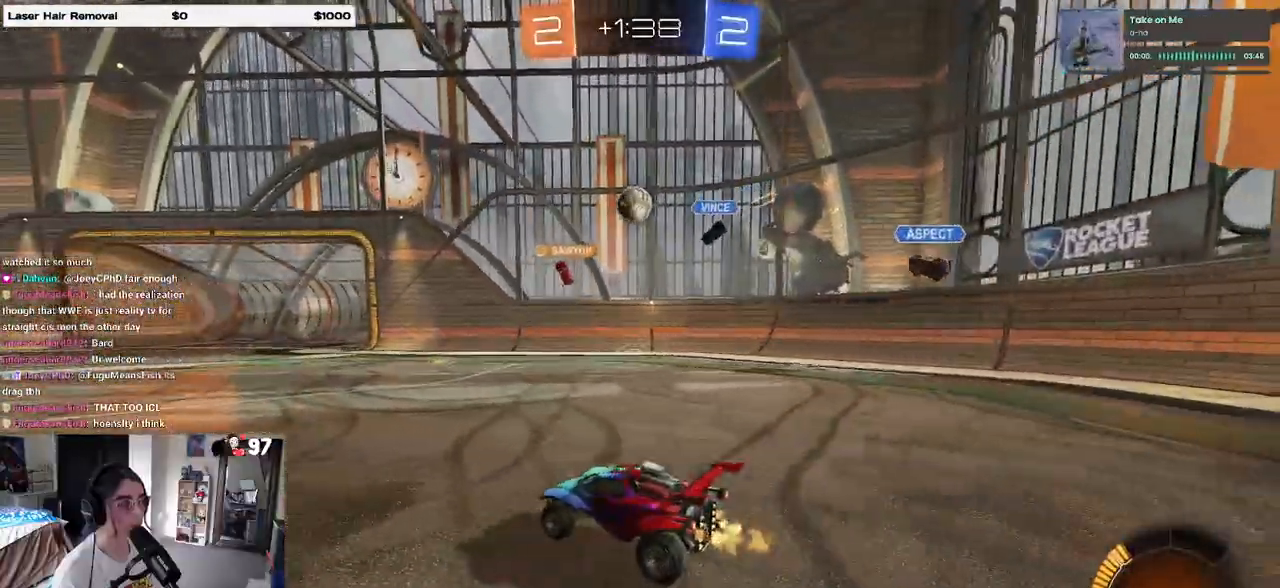
{"buttons": [], "left_stick": "right", "right_stick": "center", "events": [[83, "left_stick", "right"], [233, "left_stick", "center"], [350, "left_stick", "right"]]}
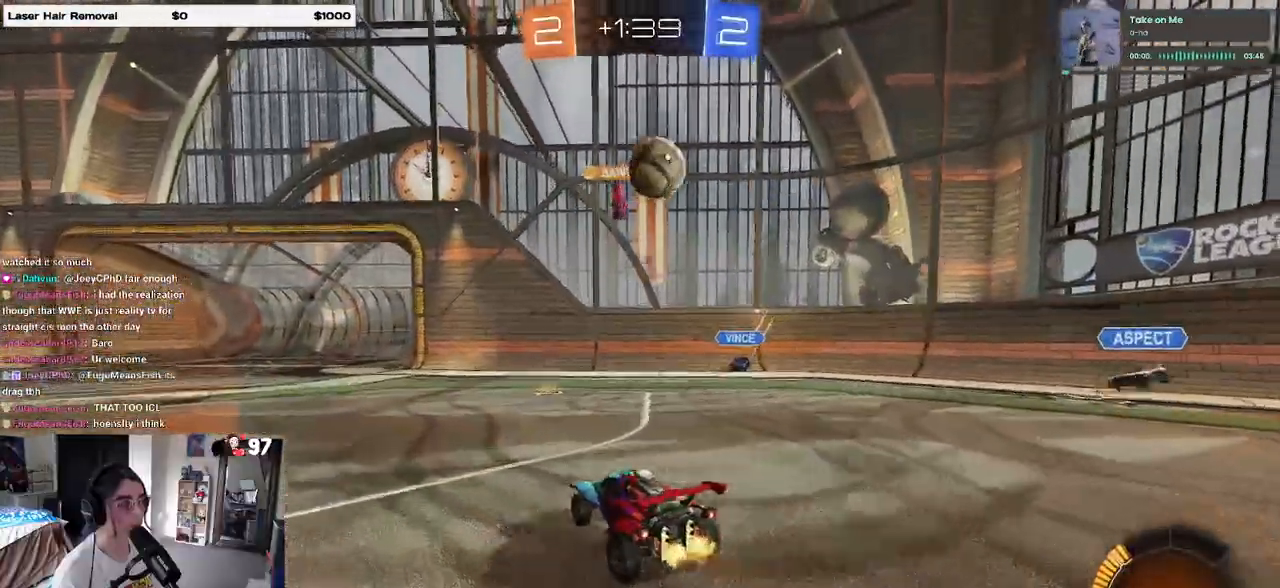
{"buttons": [], "left_stick": "left", "right_stick": "center", "events": [[67, "left_stick", "center"], [217, "left_stick", "left"]]}
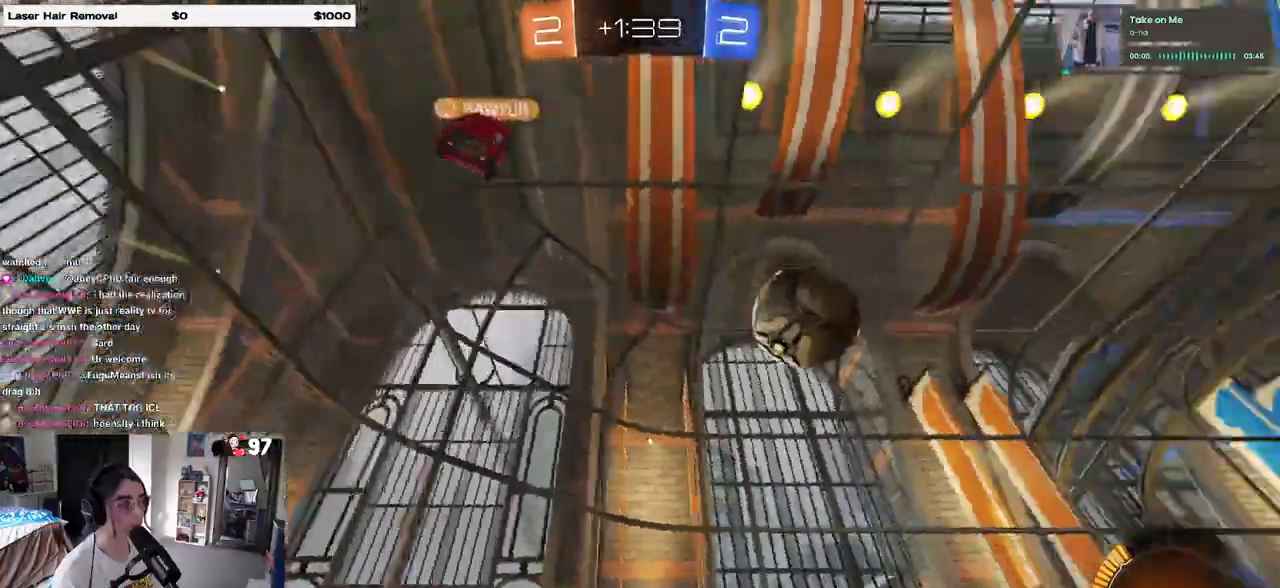
{"buttons": [], "left_stick": "left", "right_stick": "center", "events": []}
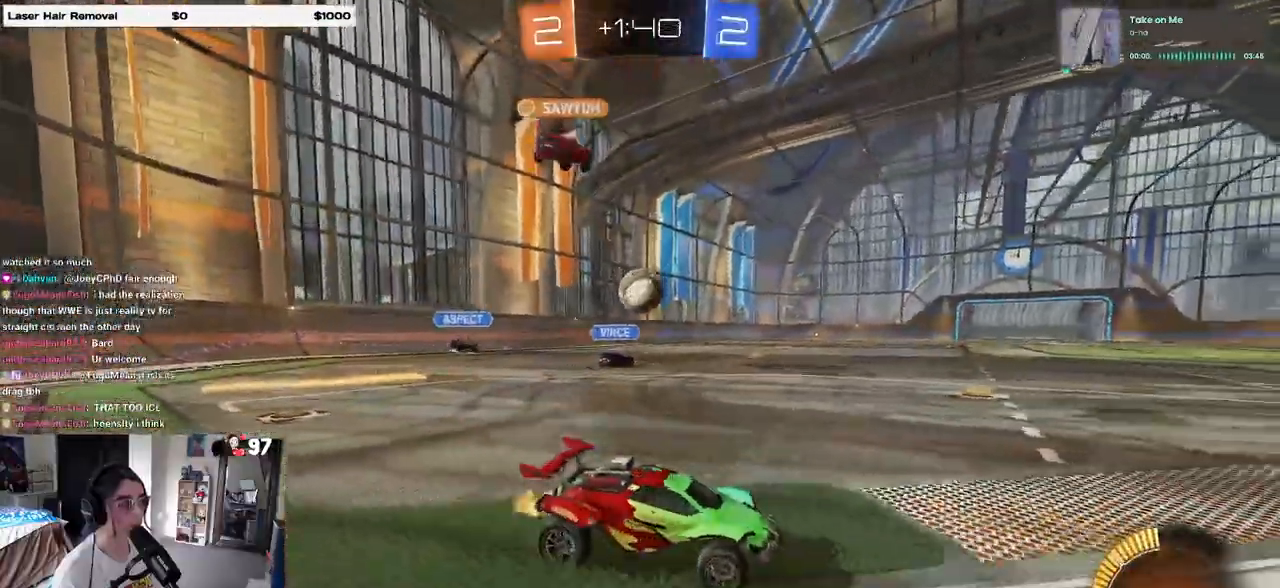
{"buttons": [], "left_stick": "left", "right_stick": "center", "events": []}
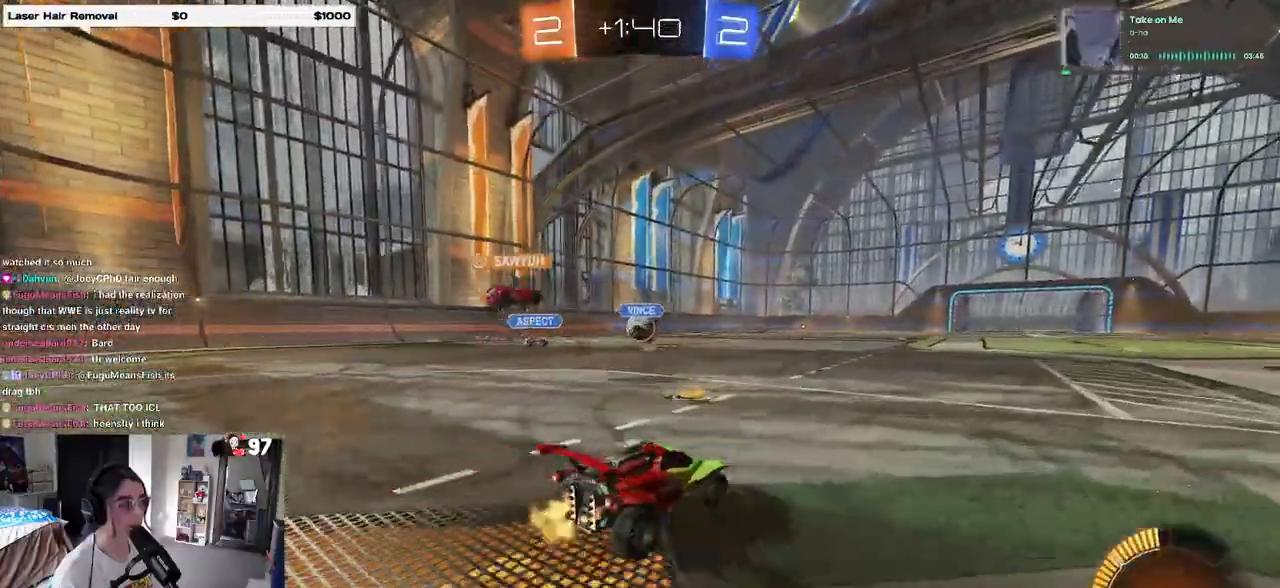
{"buttons": [], "left_stick": "left", "right_stick": "center", "events": [[150, "left_stick", "center"], [217, "left_stick", "left"], [333, "left_stick", "center"], [483, "left_stick", "left"]]}
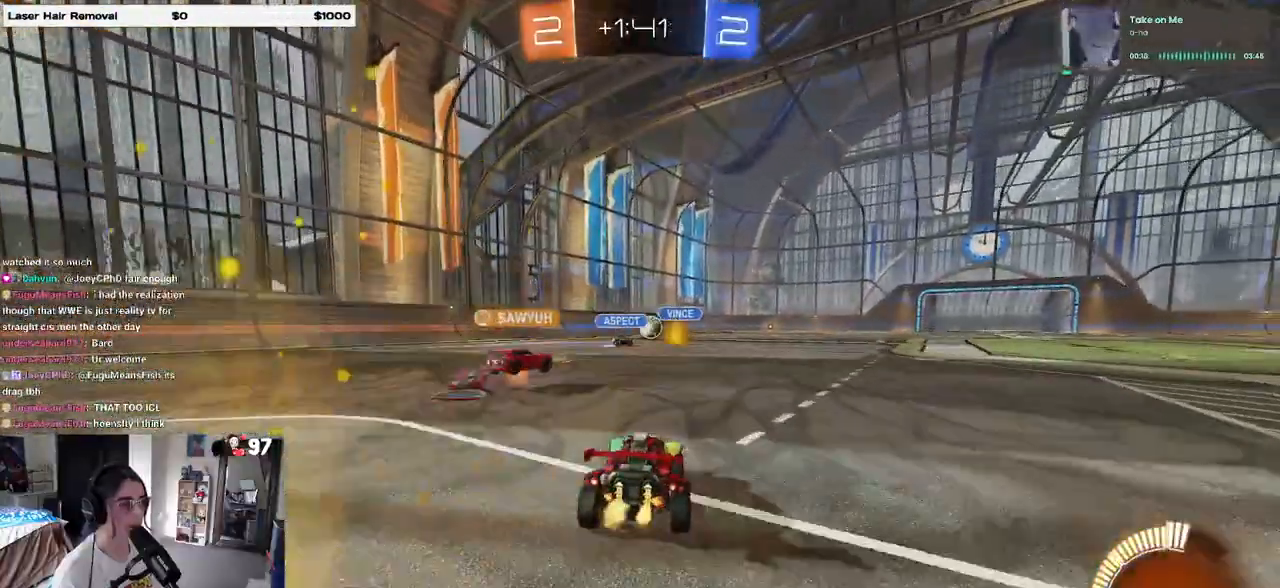
{"buttons": [], "left_stick": "right", "right_stick": "center", "events": [[300, "left_stick", "center"], [350, "left_stick", "right"]]}
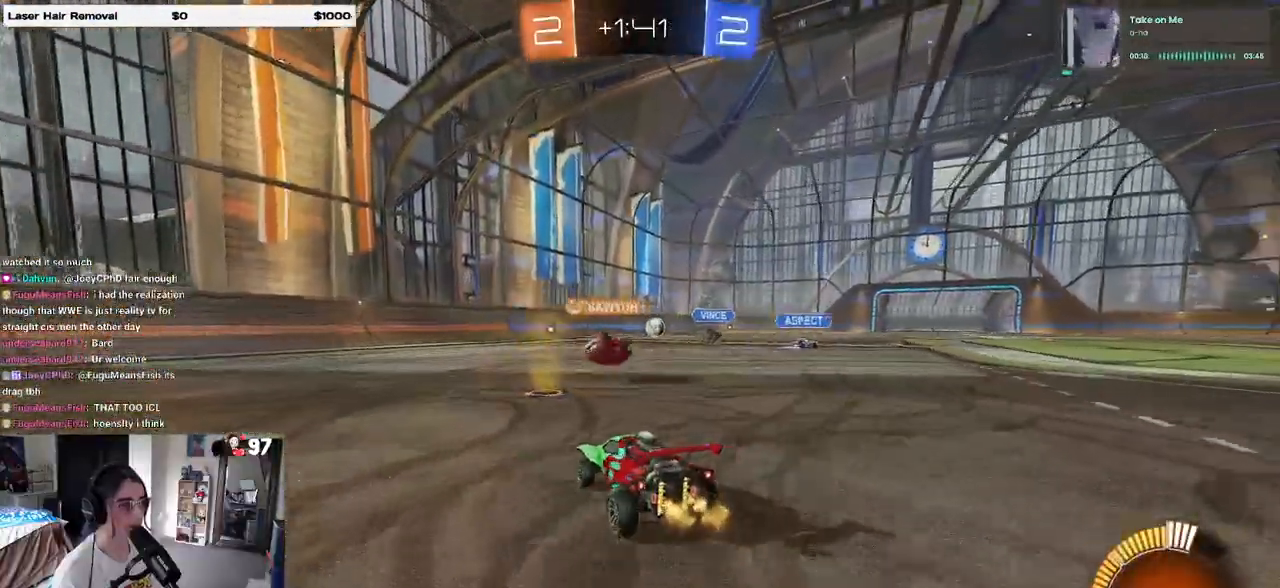
{"buttons": [], "left_stick": "left", "right_stick": "center", "events": [[100, "left_stick", "center"], [200, "left_stick", "left"]]}
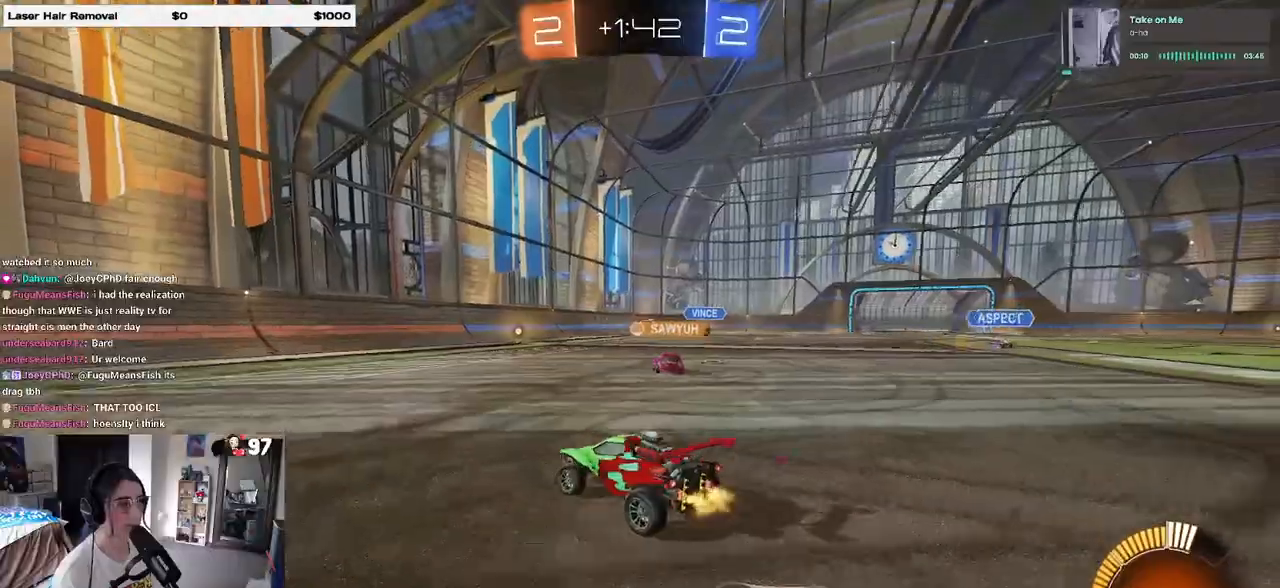
{"buttons": [], "left_stick": "center", "right_stick": "center", "events": [[400, "left_stick", "center"]]}
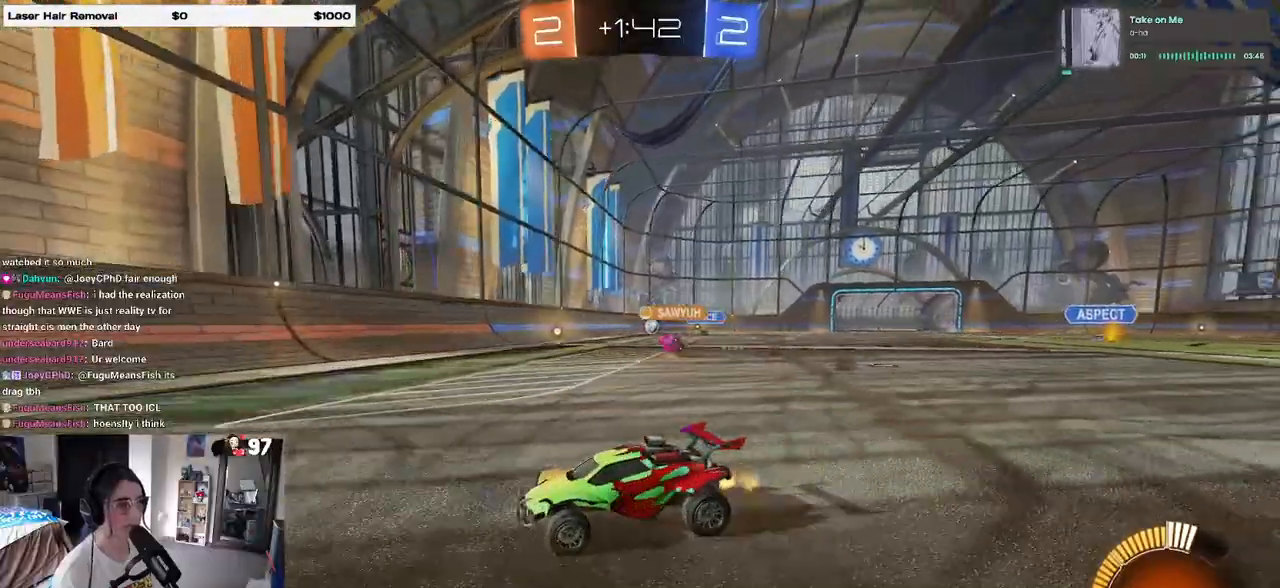
{"buttons": [], "left_stick": "center", "right_stick": "center", "events": [[83, "left_stick", "right"], [333, "SQUARE", "down"], [433, "SQUARE", "up"], [500, "left_stick", "center"]]}
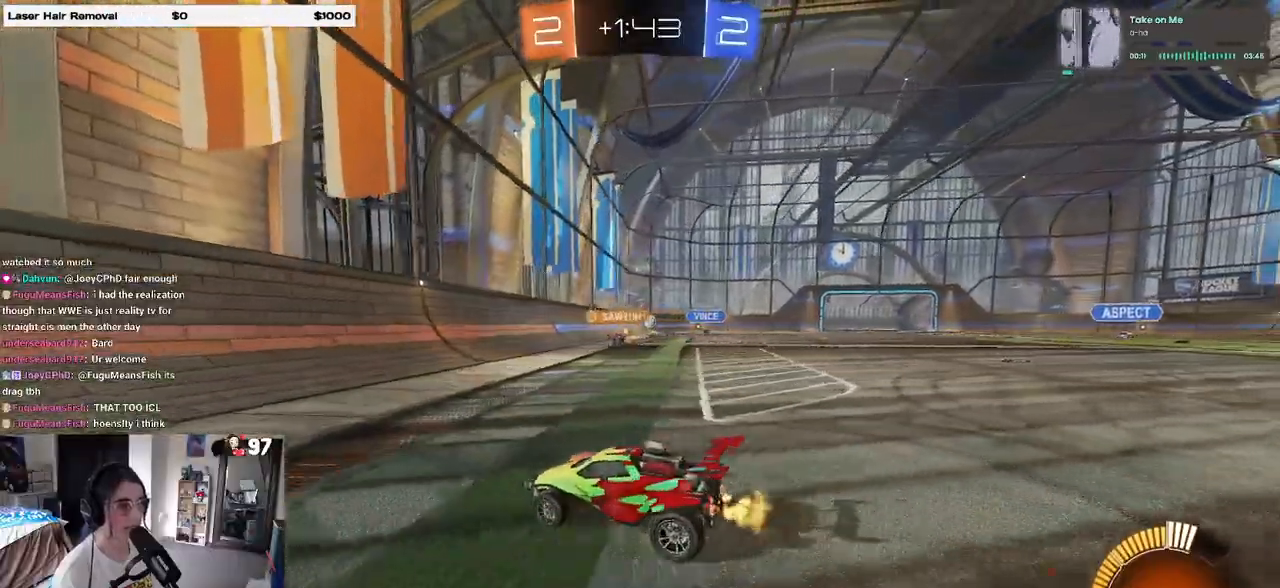
{"buttons": [], "left_stick": "center", "right_stick": "center", "events": [[200, "left_stick", "right"], [483, "left_stick", "center"]]}
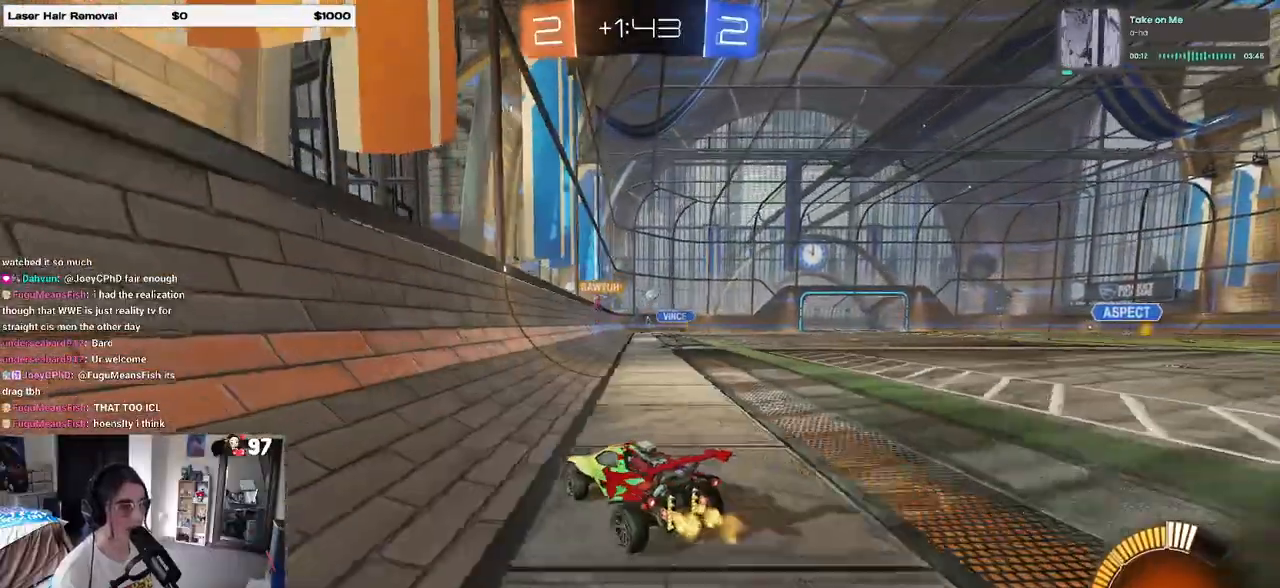
{"buttons": [], "left_stick": "right", "right_stick": "center", "events": [[200, "left_stick", "right"]]}
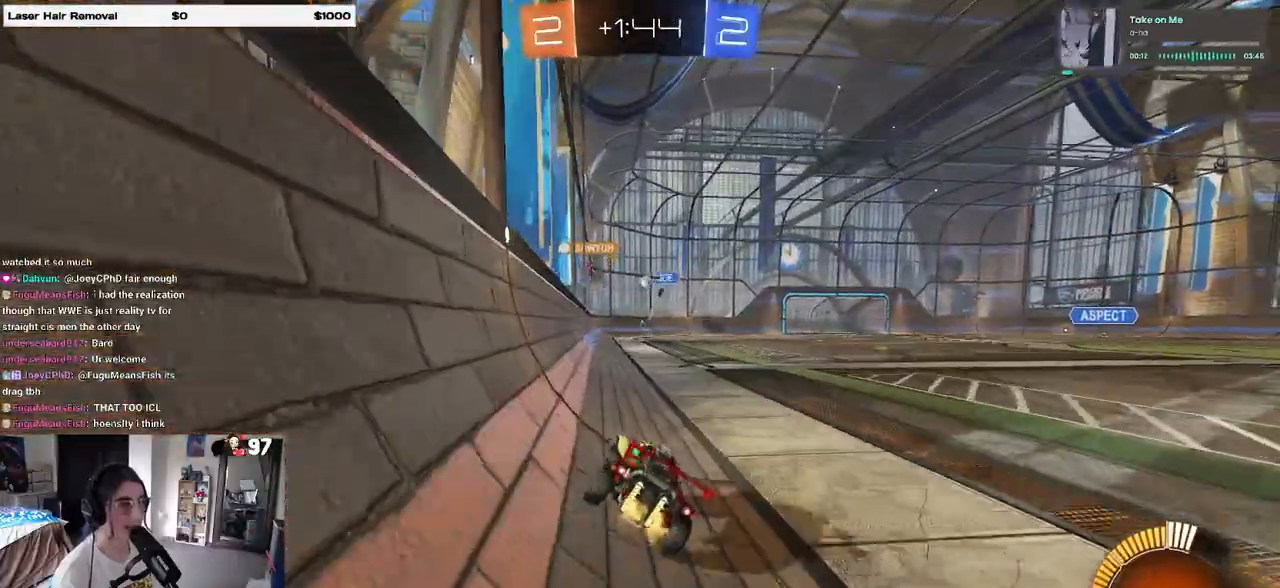
{"buttons": [], "left_stick": "right", "right_stick": "center", "events": [[117, "left_stick", "up-right"], [217, "left_stick", "center"], [500, "left_stick", "right"]]}
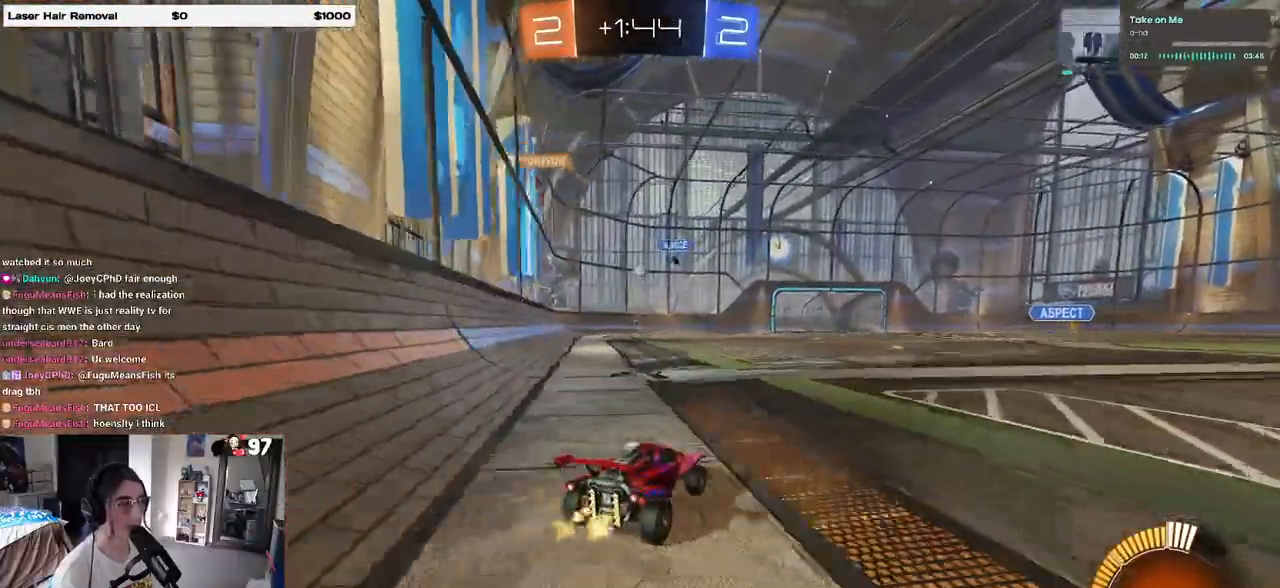
{"buttons": ["L2"], "left_stick": "right", "right_stick": "center", "events": [[333, "L2", "down"]]}
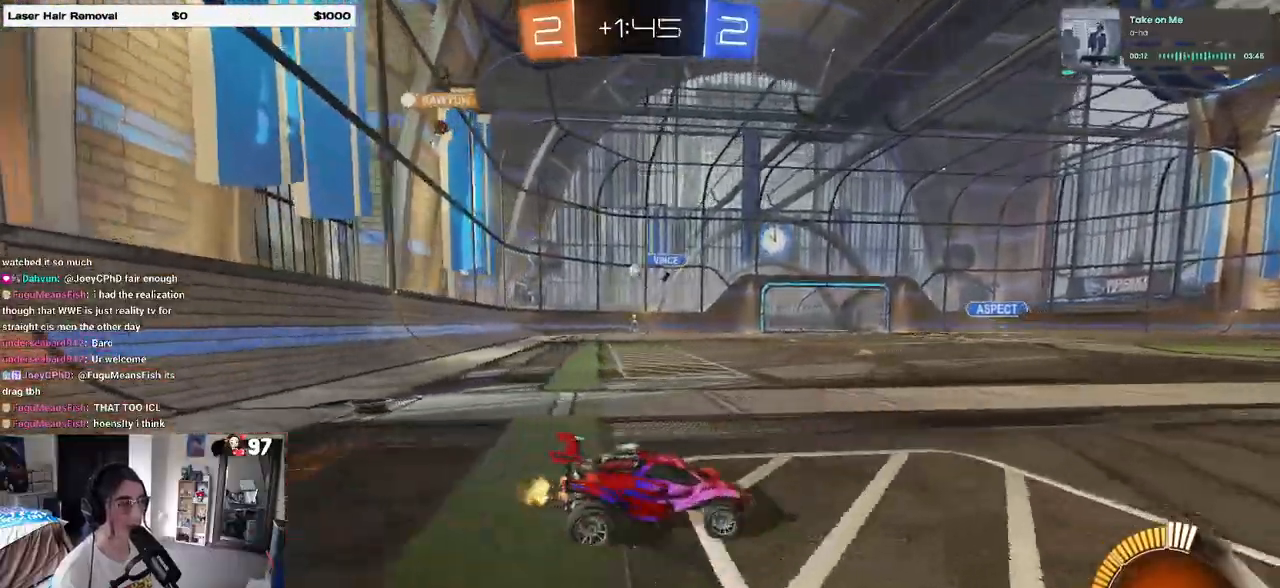
{"buttons": [], "left_stick": "left", "right_stick": "center", "events": [[17, "L2", "up"], [50, "left_stick", "center"], [117, "left_stick", "left"]]}
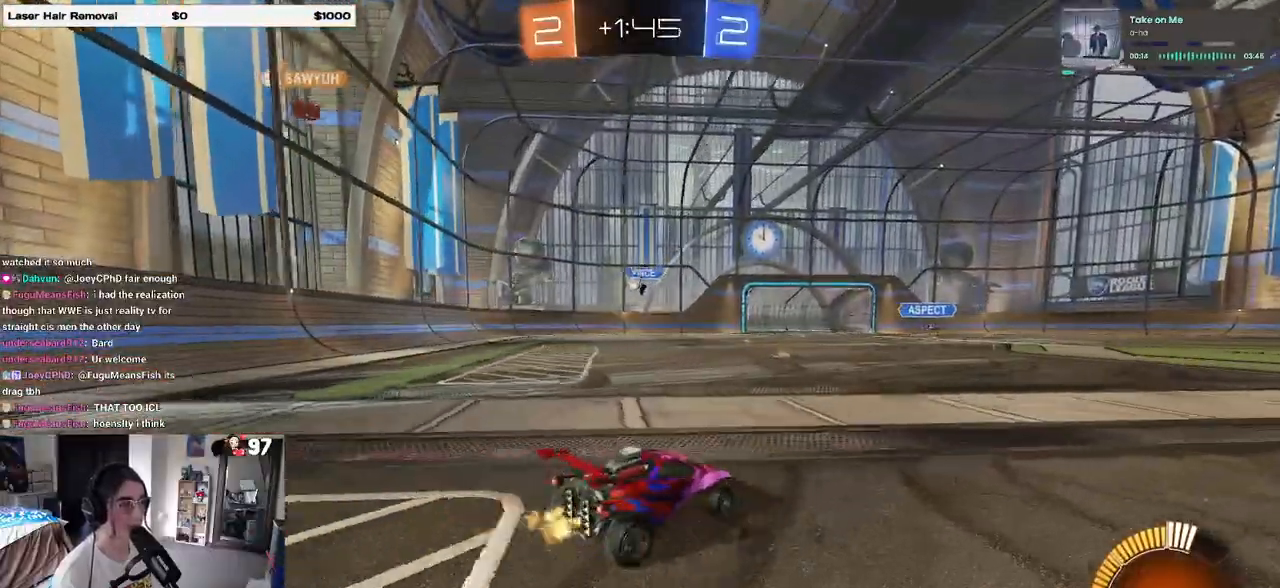
{"buttons": ["R1"], "left_stick": "center", "right_stick": "center", "events": [[200, "left_stick", "center"], [433, "R1", "down"]]}
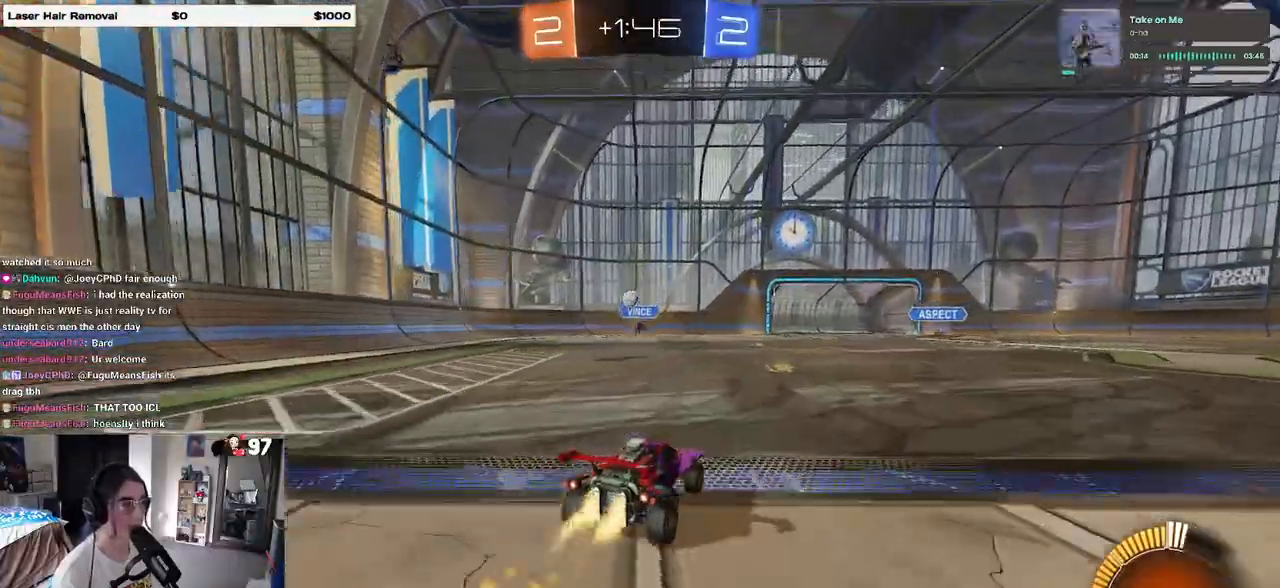
{"buttons": ["R1"], "left_stick": "left", "right_stick": "center", "events": [[233, "left_stick", "left"]]}
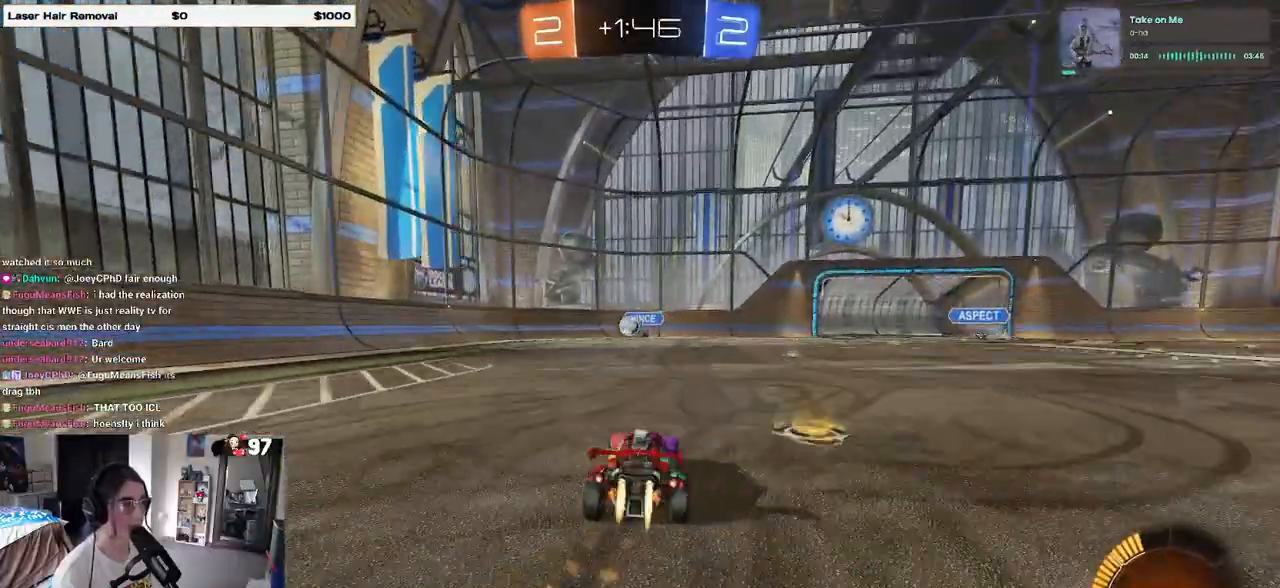
{"buttons": ["SQUARE"], "left_stick": "right", "right_stick": "center", "events": [[167, "R1", "up"], [233, "left_stick", "center"], [300, "left_stick", "right"], [483, "SQUARE", "down"]]}
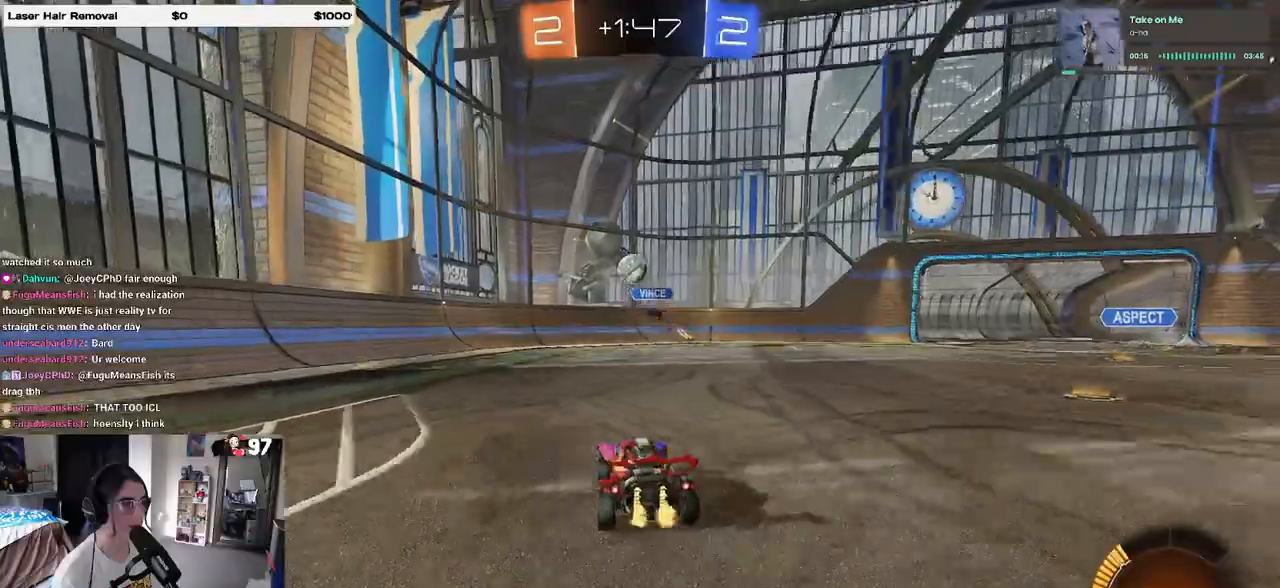
{"buttons": [], "left_stick": "right", "right_stick": "center", "events": [[150, "SQUARE", "up"]]}
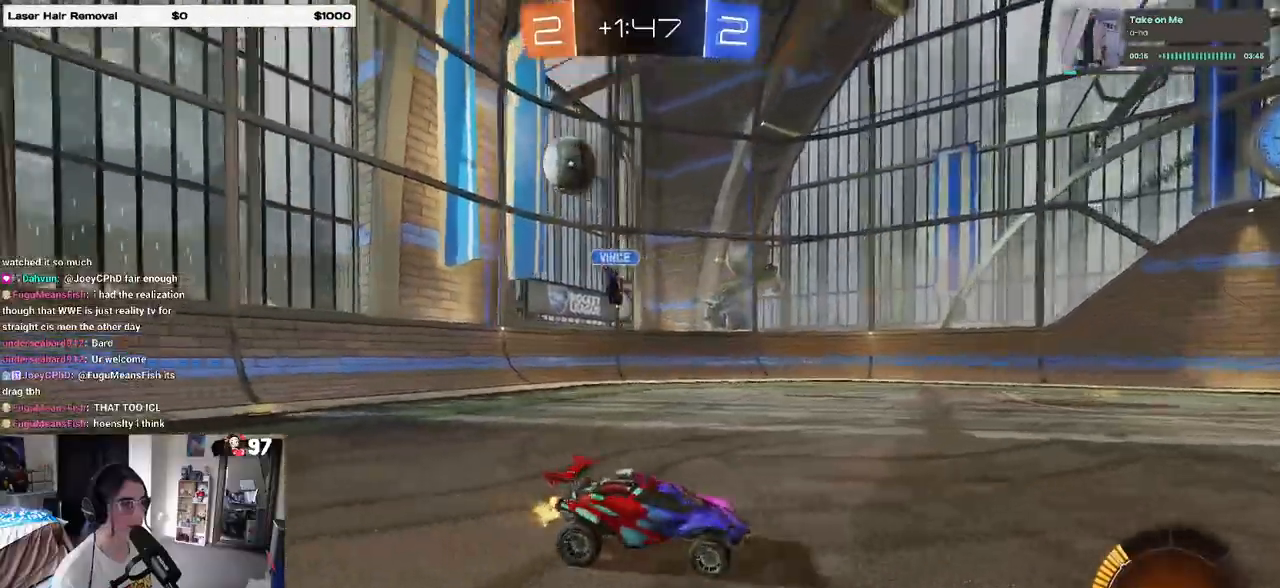
{"buttons": ["R1"], "left_stick": "right", "right_stick": "center", "events": [[333, "R1", "down"]]}
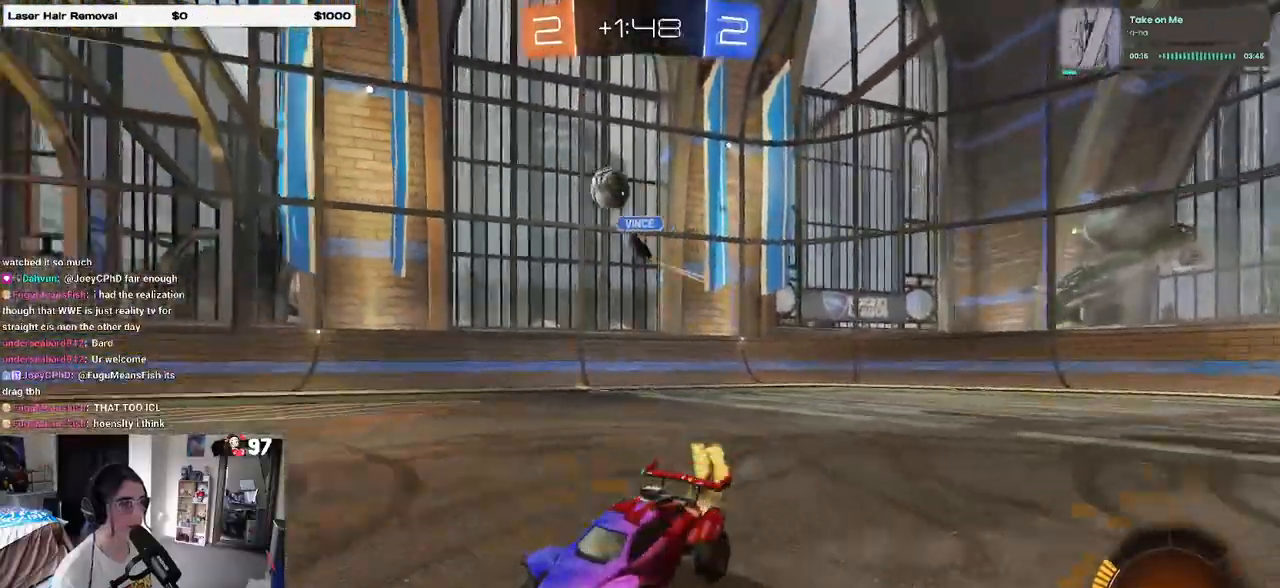
{"buttons": ["SQUARE"], "left_stick": "down-left", "right_stick": "center", "events": [[217, "CROSS", "down"], [283, "left_stick", "up-left"], [317, "CROSS", "up"], [367, "CROSS", "down"], [417, "left_stick", "down-left"], [467, "SQUARE", "down"], [500, "CROSS", "up"], [500, "R1", "up"]]}
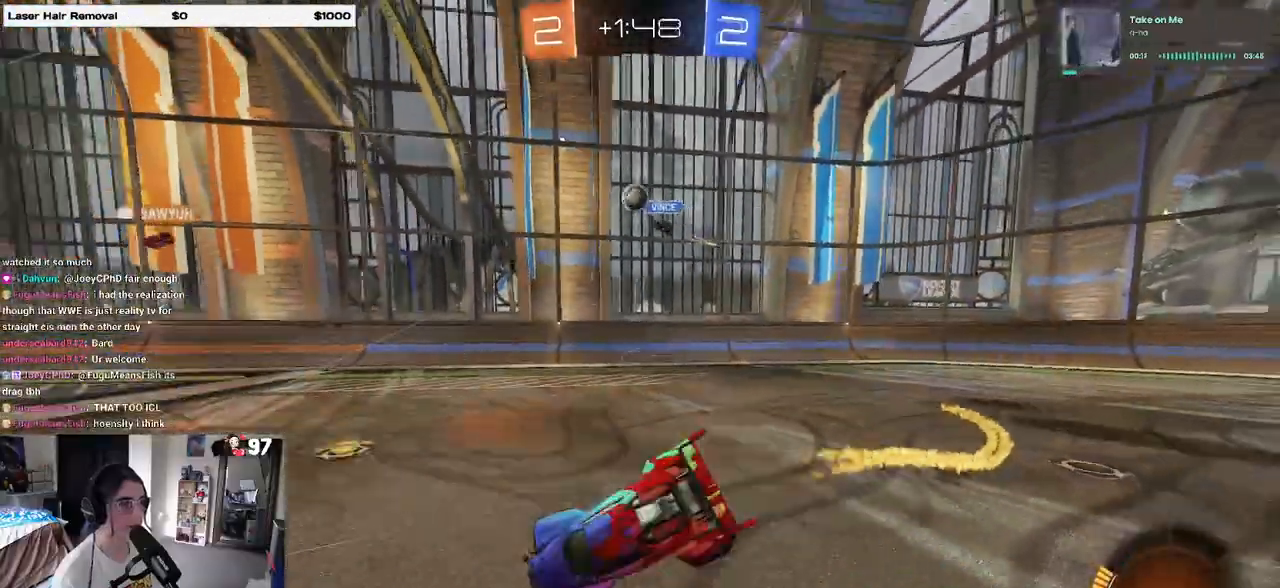
{"buttons": ["SQUARE"], "left_stick": "left", "right_stick": "center", "events": [[300, "left_stick", "left"]]}
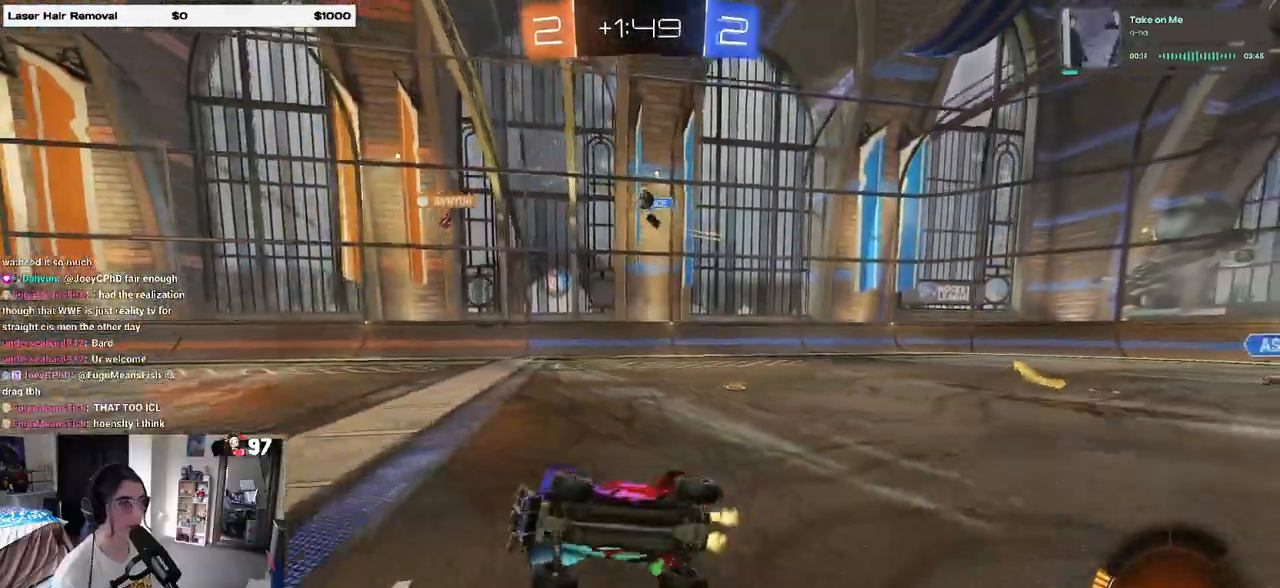
{"buttons": [], "left_stick": "center", "right_stick": "center", "events": [[167, "SQUARE", "up"], [200, "left_stick", "center"]]}